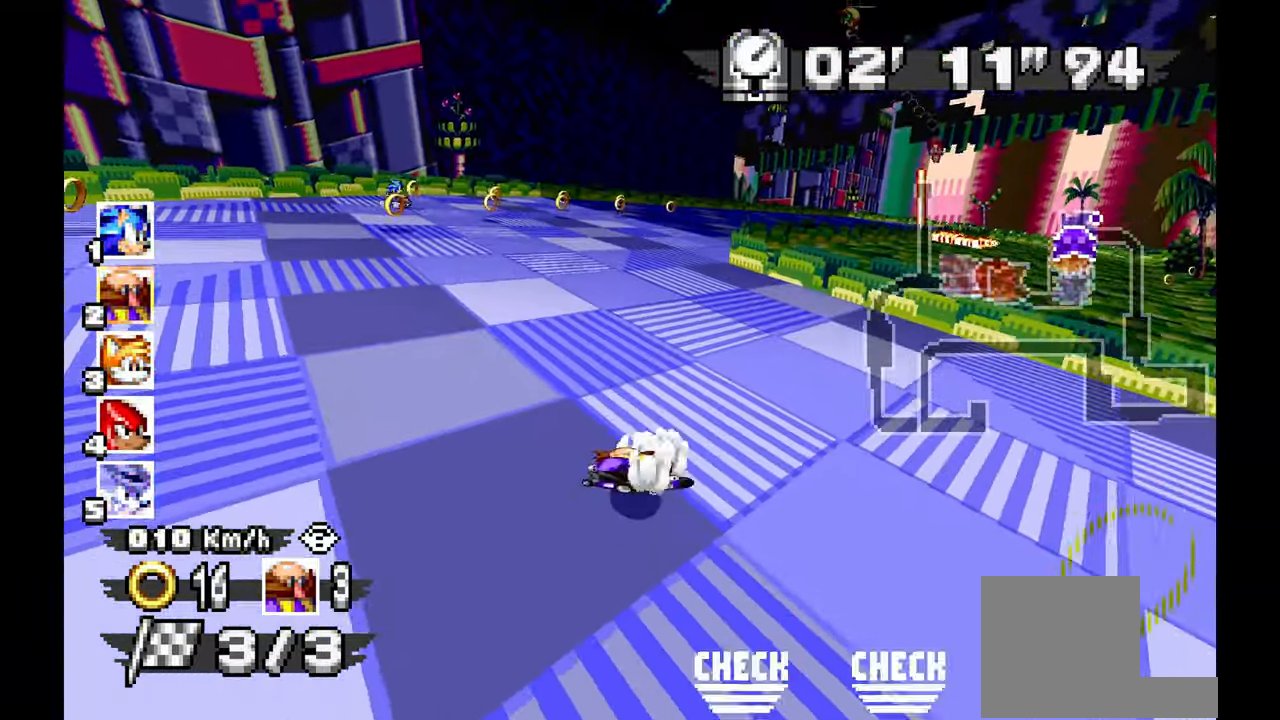
Gameplay with a controller; each line is a JSON object with the inputs held at the frame after it (dt_ms = milliseconds from this image to that frame). "events" lists button and stick changes between this image and that frame as [ms after this image, input, new state], when the widget could be followed in between. Not read: B C HOME L1 L3 R1 R3 SELECT START X Y Z other_buttons.
{"dt_ms": 1000, "buttons": ["A"], "left_stick": "up-left", "events": [[83, "left_stick", "center"], [600, "left_stick", "up-left"]]}
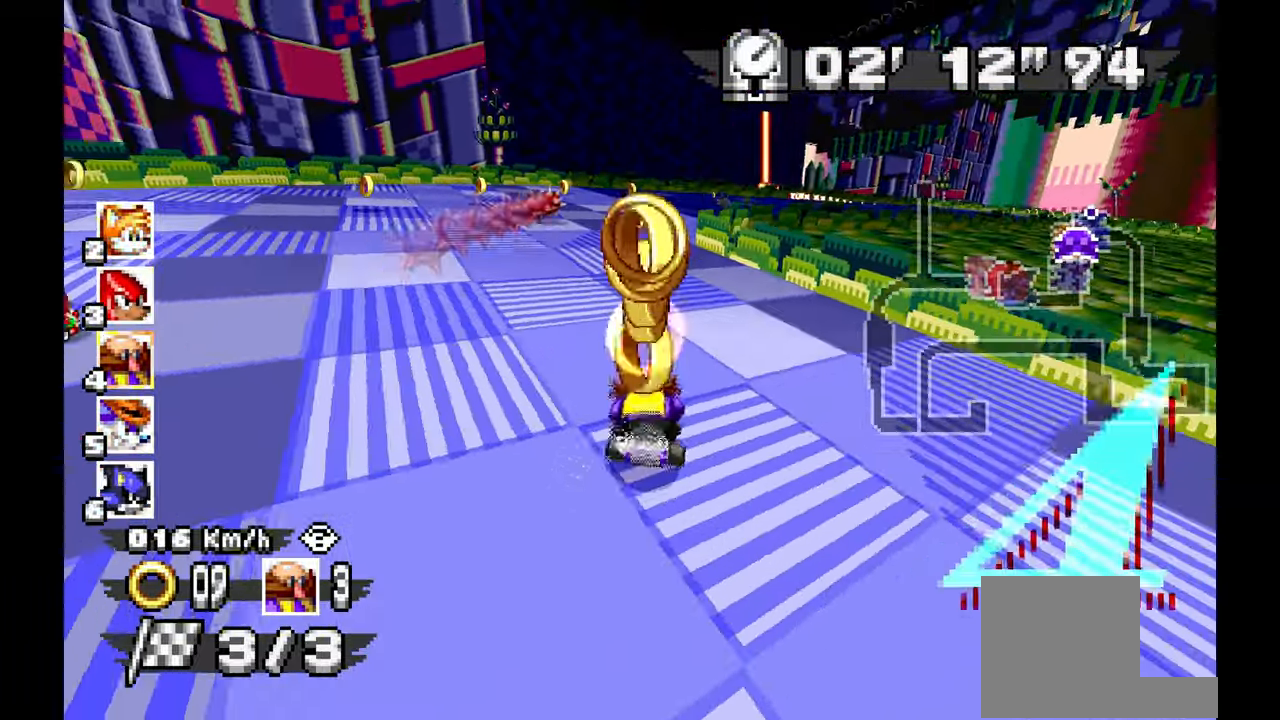
{"dt_ms": 1000, "buttons": ["A"], "left_stick": "right", "events": [[317, "left_stick", "center"], [367, "left_stick", "right"]]}
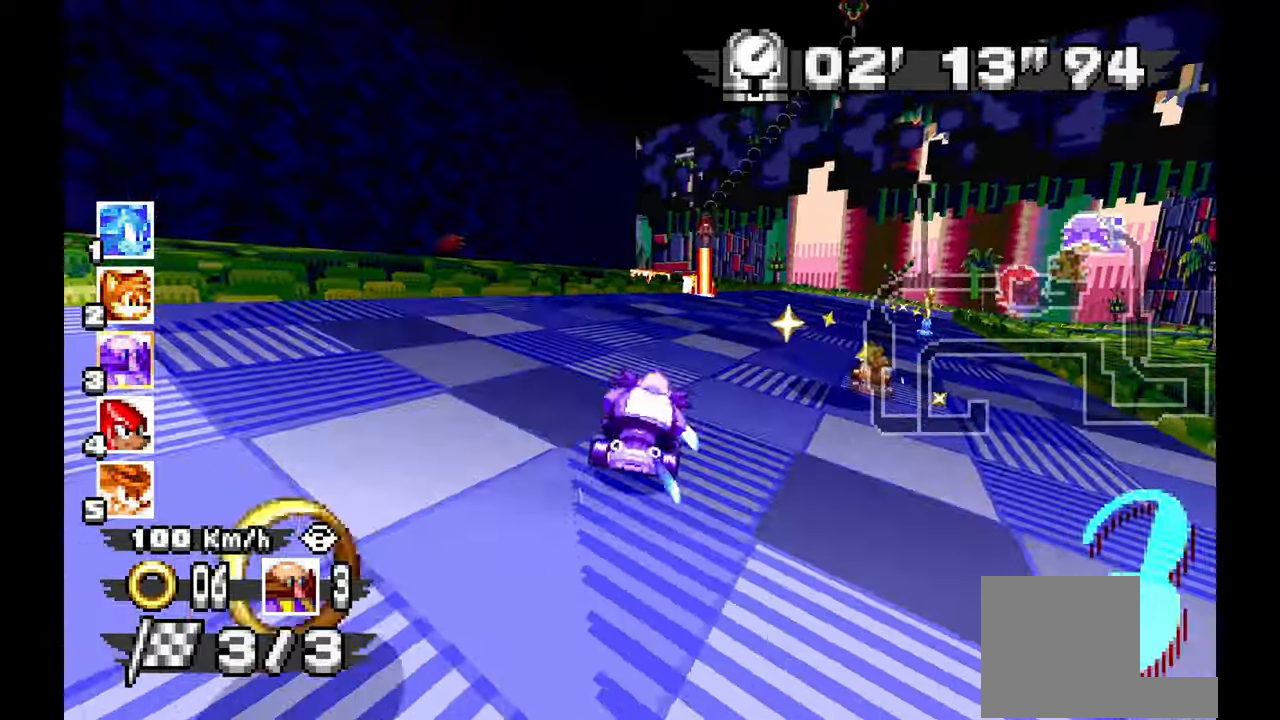
{"dt_ms": 500, "buttons": ["A"], "left_stick": "right", "events": []}
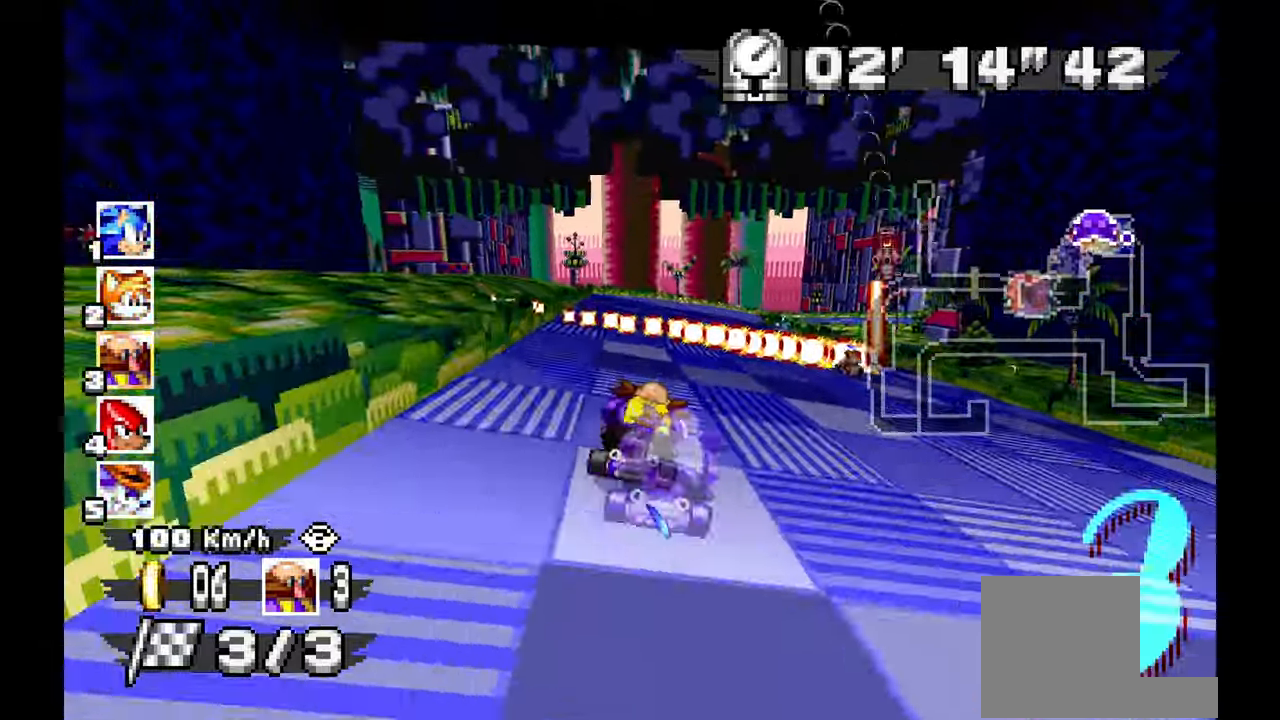
{"dt_ms": 500, "buttons": ["A"], "left_stick": "right"}
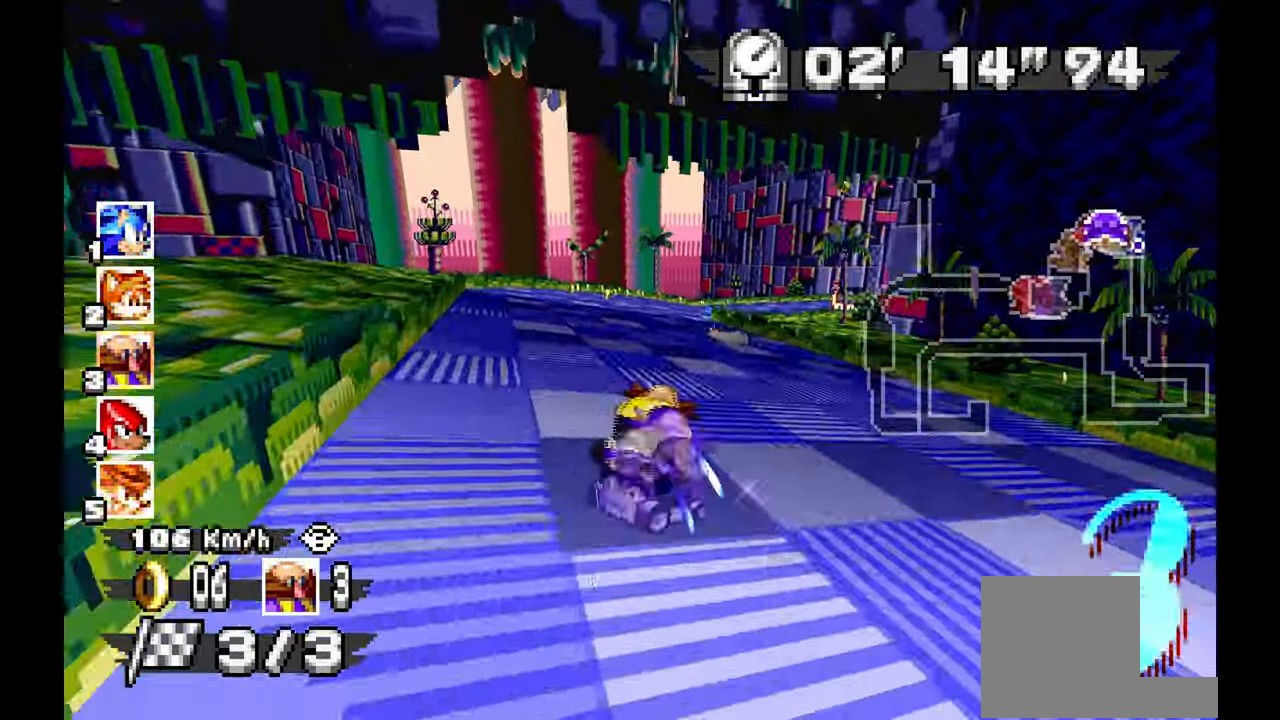
{"dt_ms": 500, "buttons": ["A"], "left_stick": "right", "events": [[117, "left_stick", "center"], [367, "left_stick", "right"]]}
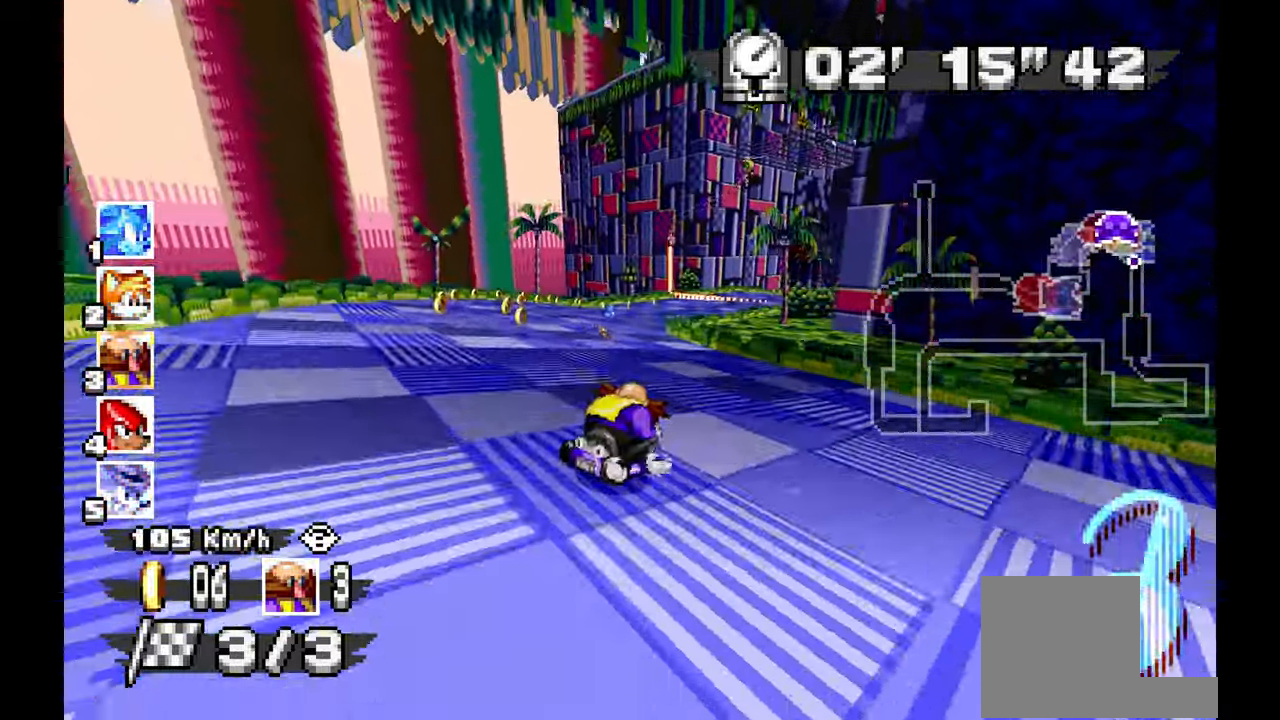
{"dt_ms": 500, "buttons": ["A"], "left_stick": "center", "events": [[17, "left_stick", "center"], [183, "left_stick", "up-left"], [500, "left_stick", "center"]]}
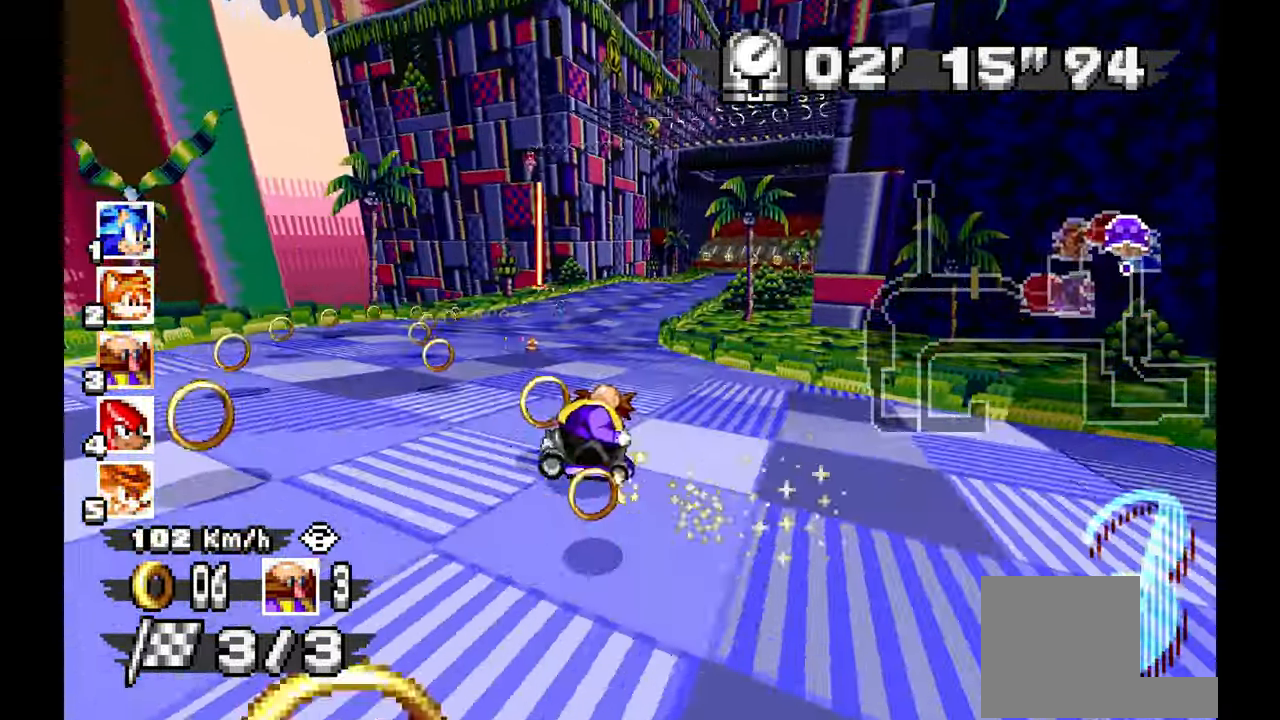
{"dt_ms": 500, "buttons": ["A"], "left_stick": "left", "events": [[17, "left_stick", "right"], [250, "left_stick", "center"], [350, "left_stick", "left"]]}
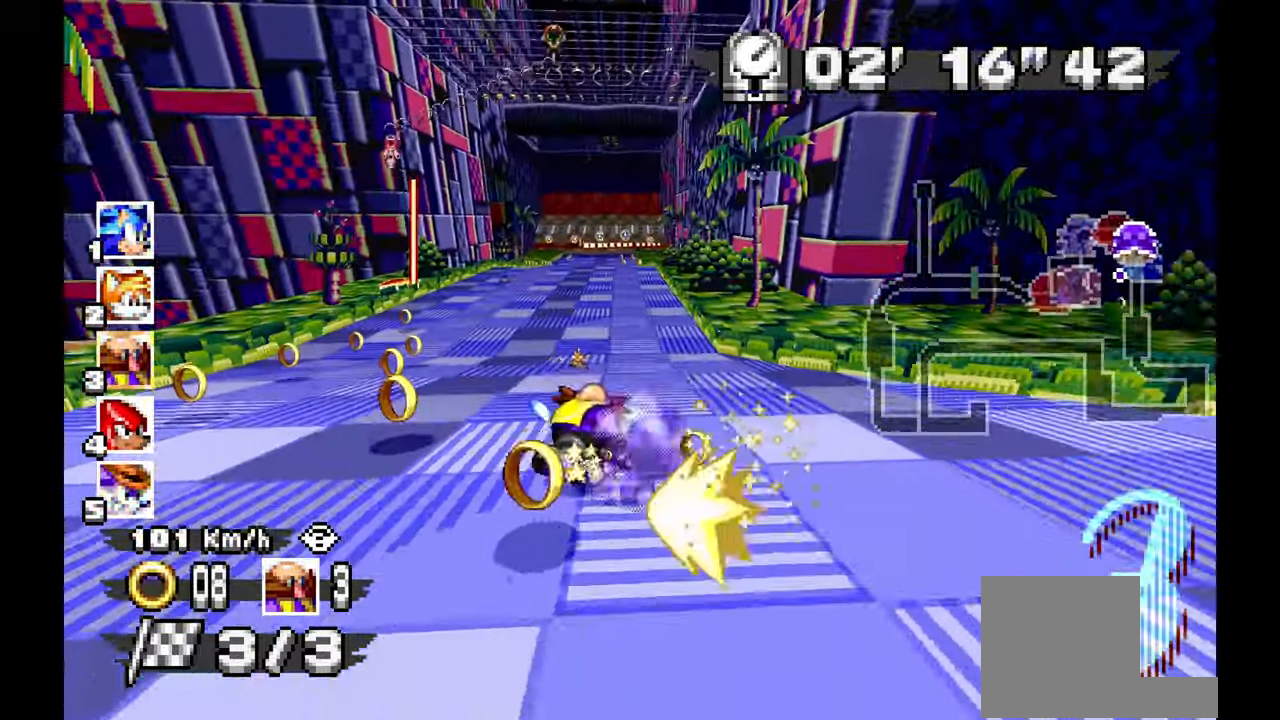
{"dt_ms": 500, "buttons": ["A"], "left_stick": "right", "events": [[333, "left_stick", "center"], [383, "left_stick", "right"]]}
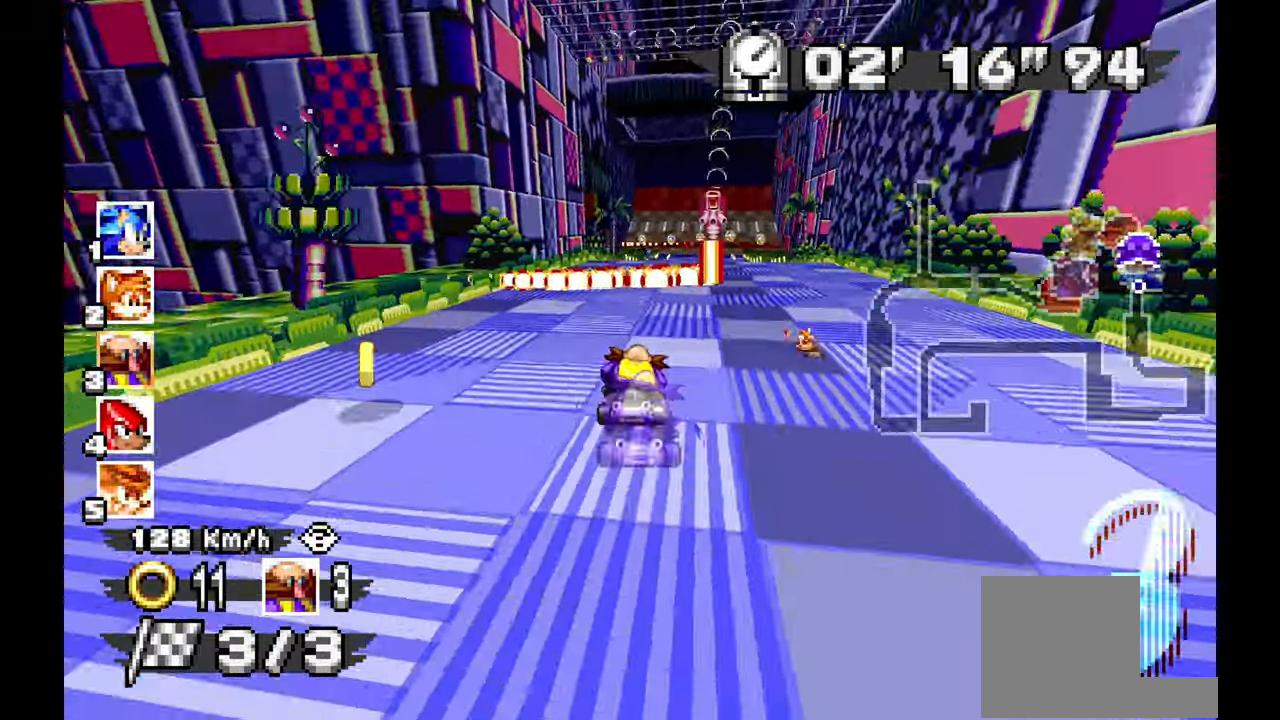
{"dt_ms": 500, "buttons": ["A"], "left_stick": "center", "events": [[233, "left_stick", "center"]]}
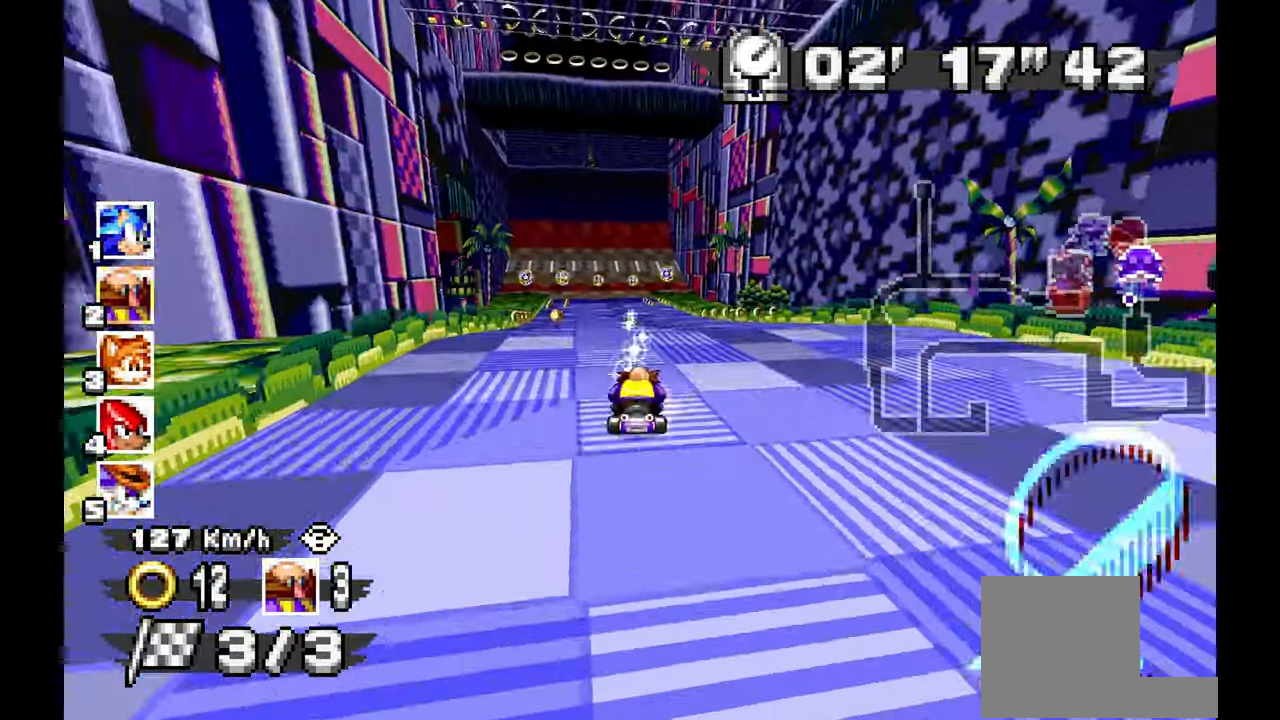
{"dt_ms": 500, "buttons": ["A"], "left_stick": "center", "events": [[83, "left_stick", "up-left"], [433, "left_stick", "center"]]}
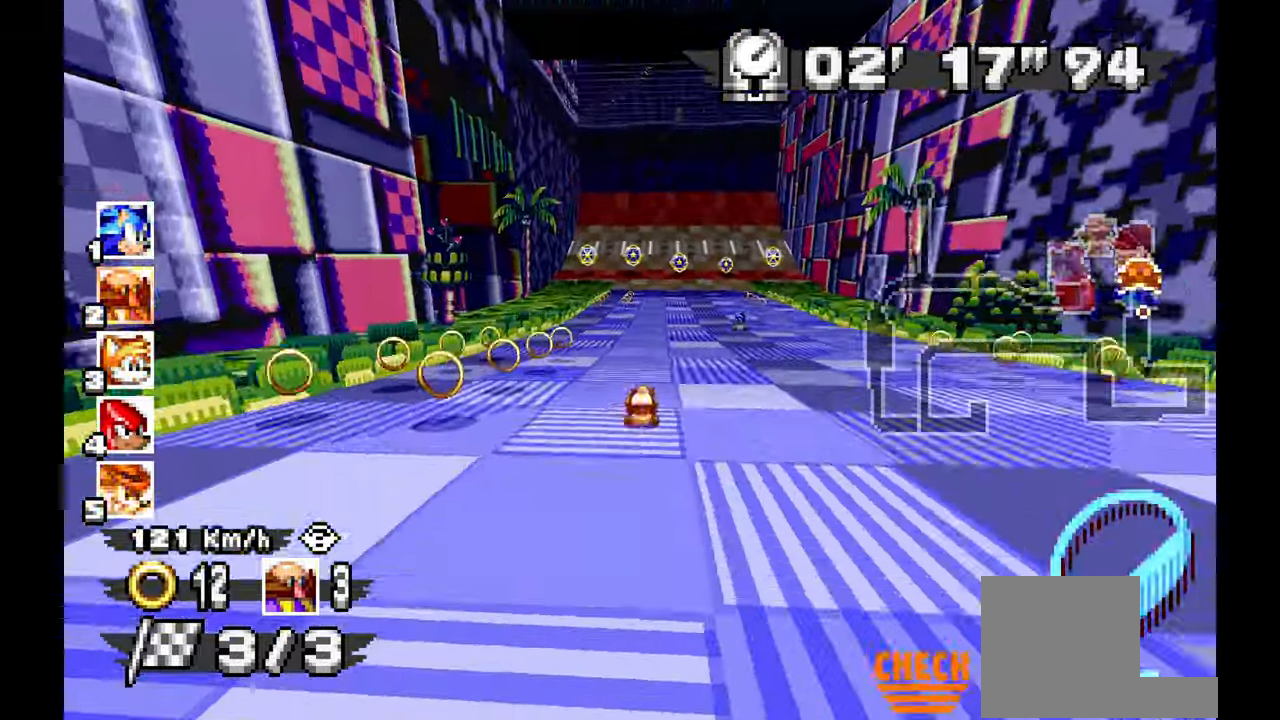
{"dt_ms": 500, "buttons": ["A"], "left_stick": "center", "events": []}